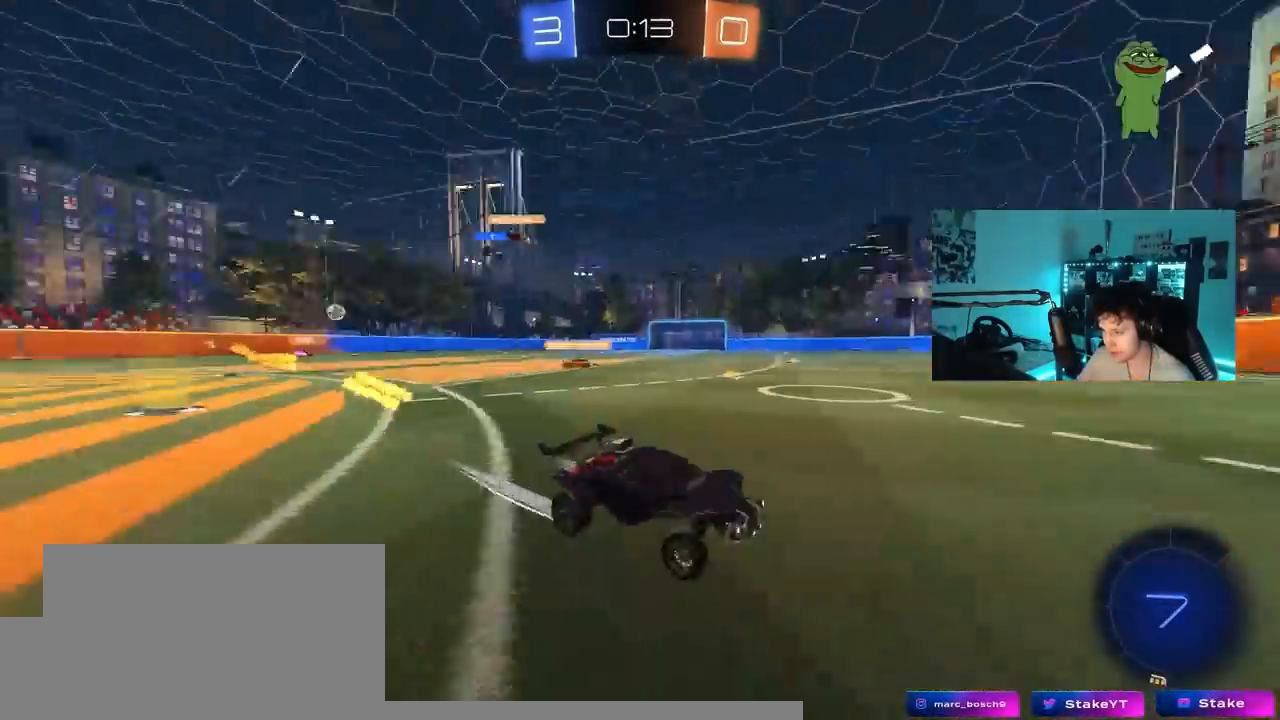
Gameplay with keyboard and mouse; each line is a JSON object with the keys held at the frame after it. "events" lists presses ("down") and releases ("up") of "1", "2", "3", "4", "5", "a", "alt", "c", "caps_lock", "ctrl", "d", "e", "f", "g", "q", "r", "s", "shift", "space", "t", "tab", "v", "w", "x" and "z" between this image and that frame as [ms after this image, input, new state], when the widget could be followed in between. No other keys are recorded. "mouse_move" is the direction in which the mouse moves at that frame (one of eight, or "still"), when it could be read. Mouse buttons are not recorded.
{"keys": ["a", "w"], "mouse_move": "still", "events": [[50, "space", "up"], [183, "d", "down"], [283, "shift", "down"], [417, "d", "up"], [417, "shift", "up"], [467, "a", "down"]]}
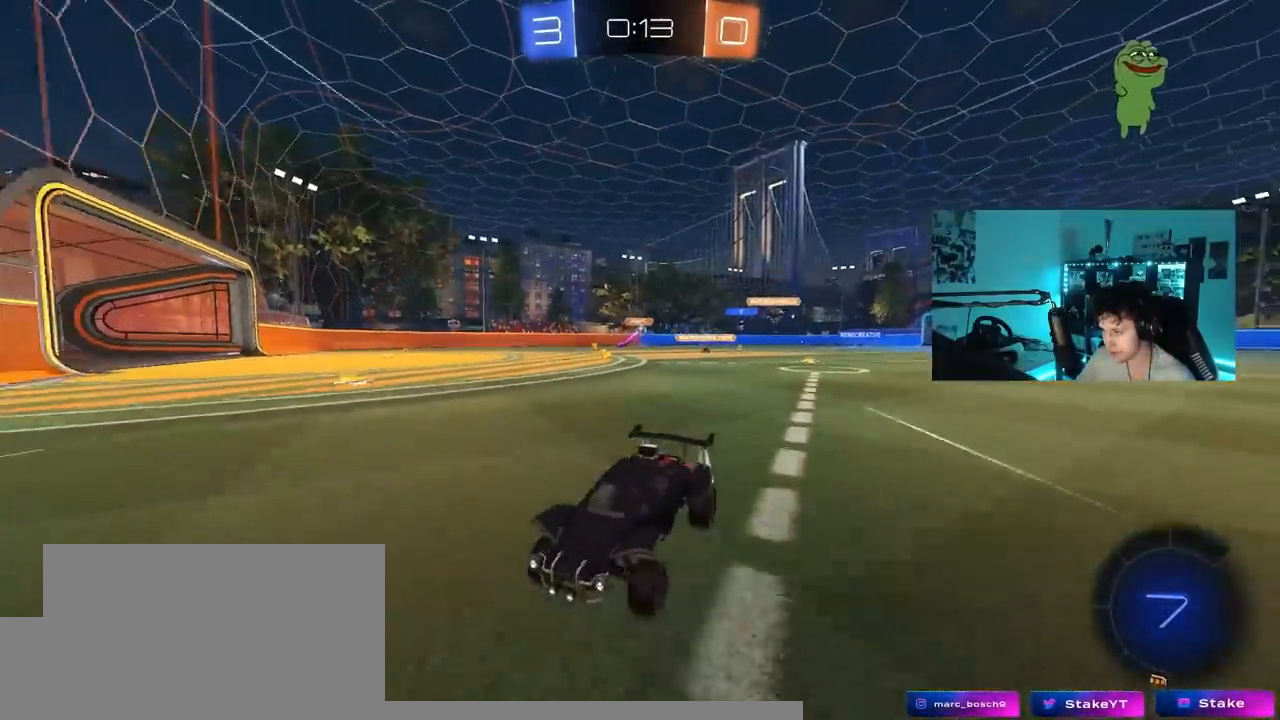
{"keys": ["a", "w"], "mouse_move": "still", "events": [[117, "shift", "down"], [200, "shift", "up"]]}
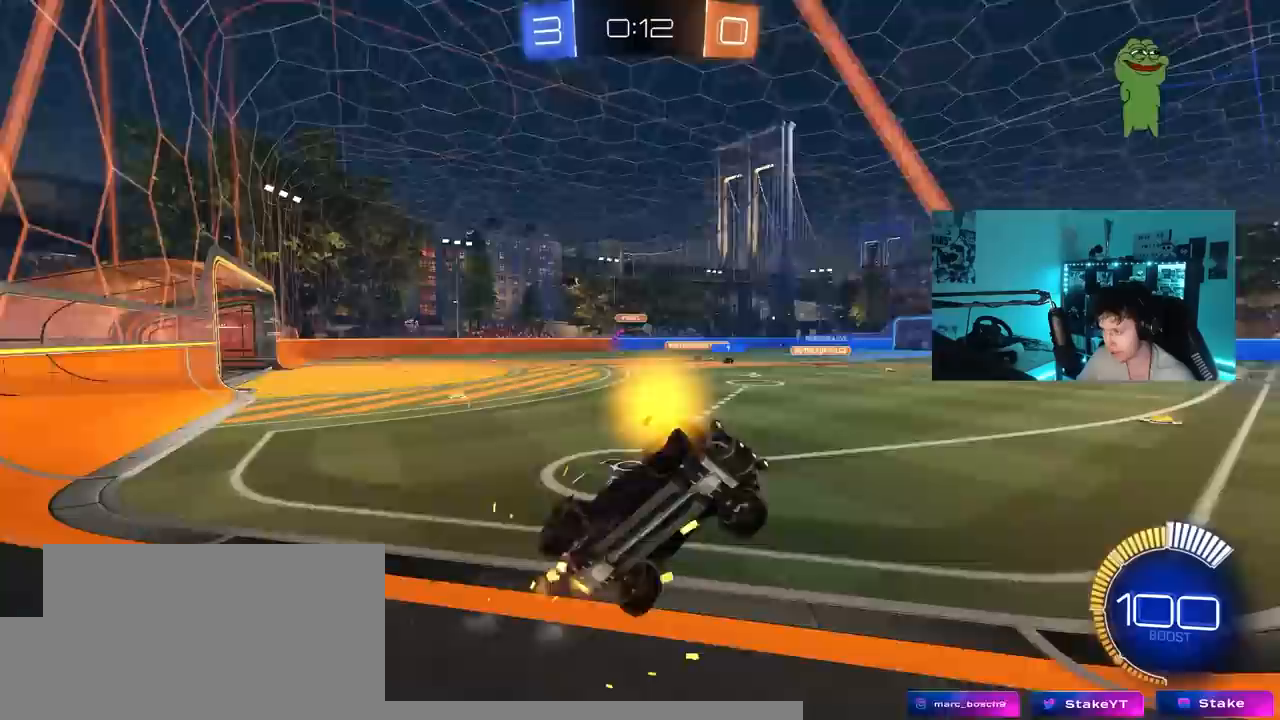
{"keys": ["d", "s"], "mouse_move": "still", "events": [[83, "shift", "down"], [183, "shift", "up"], [267, "a", "up"], [317, "d", "down"], [367, "w", "up"], [400, "s", "down"]]}
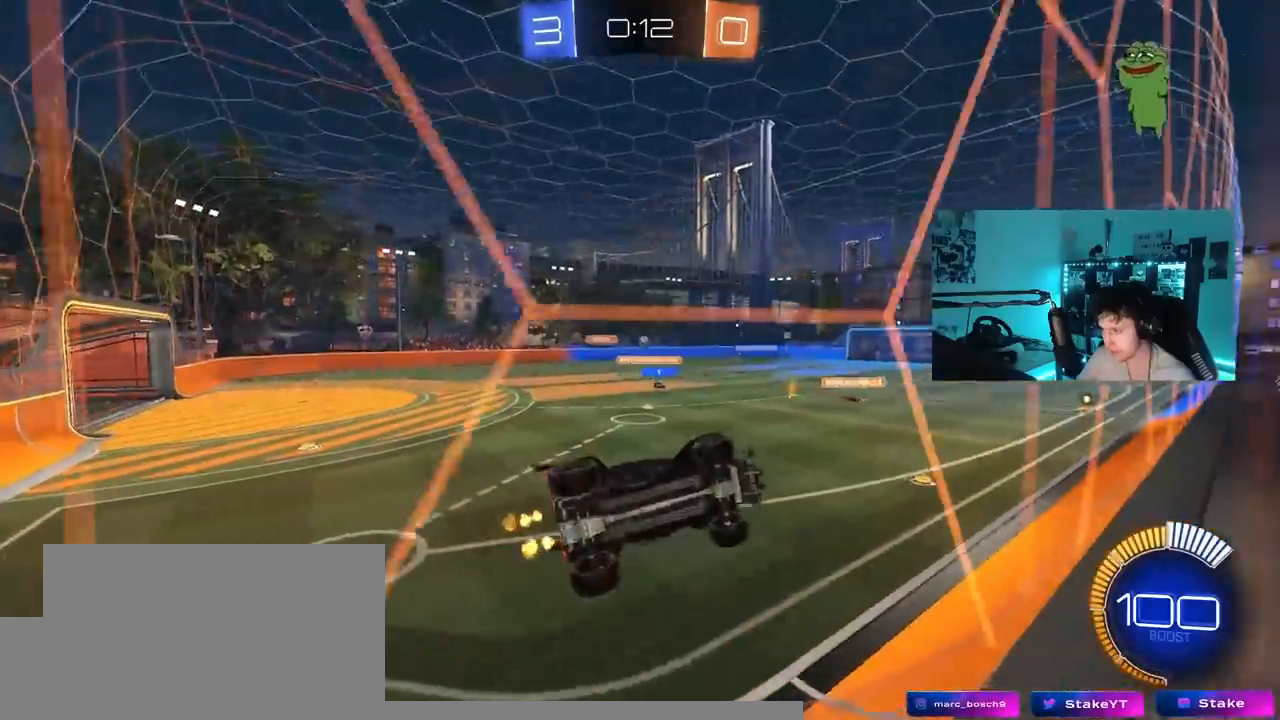
{"keys": ["w"], "mouse_move": "still", "events": [[50, "a", "down"], [50, "d", "up"], [150, "s", "up"], [233, "a", "up"], [233, "d", "down"], [283, "w", "down"], [467, "d", "up"]]}
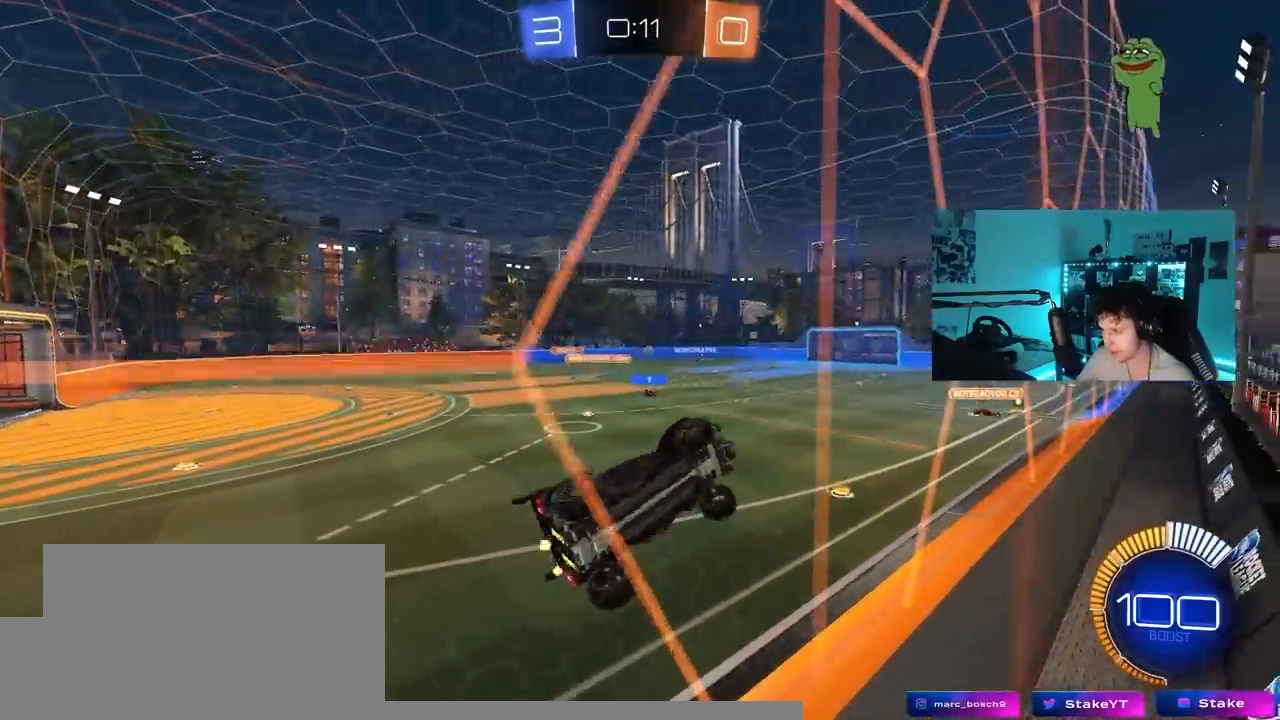
{"keys": ["w"], "mouse_move": "still", "events": [[17, "w", "up"], [117, "d", "down"], [167, "w", "down"], [433, "d", "up"]]}
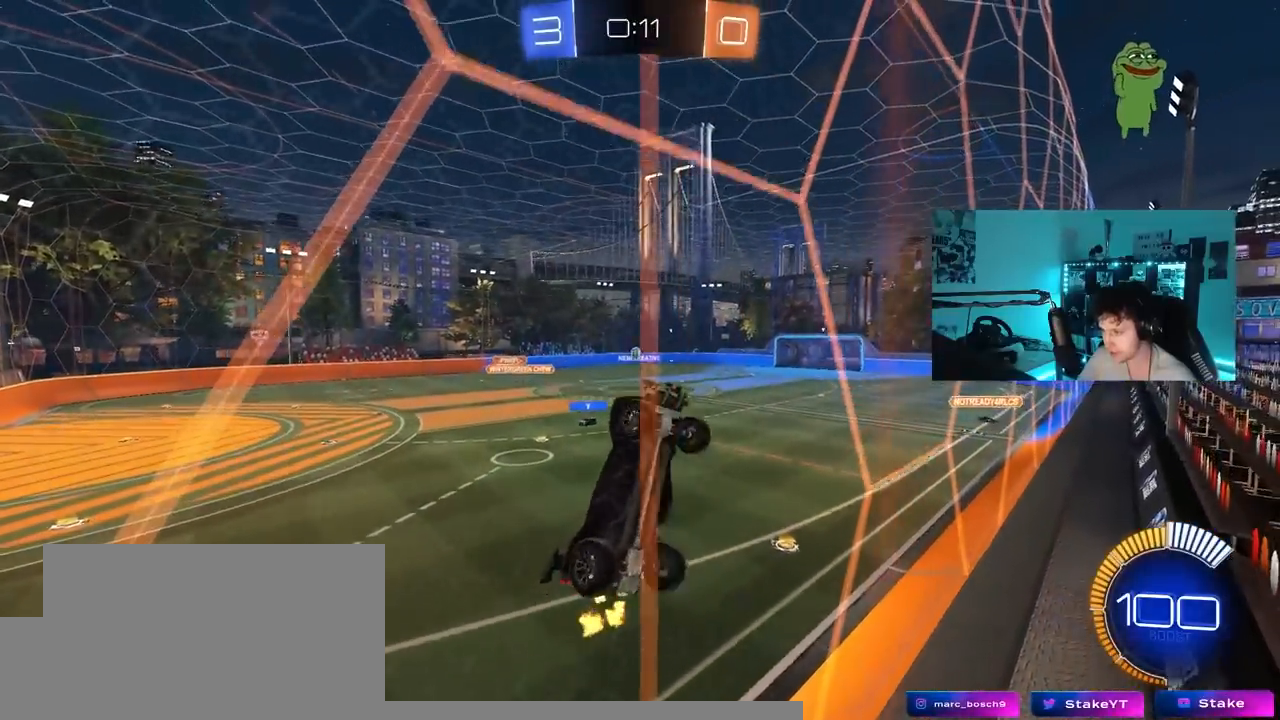
{"keys": [], "mouse_move": "still", "events": [[217, "d", "down"], [317, "s", "down"], [317, "w", "up"], [417, "d", "up"], [500, "s", "up"]]}
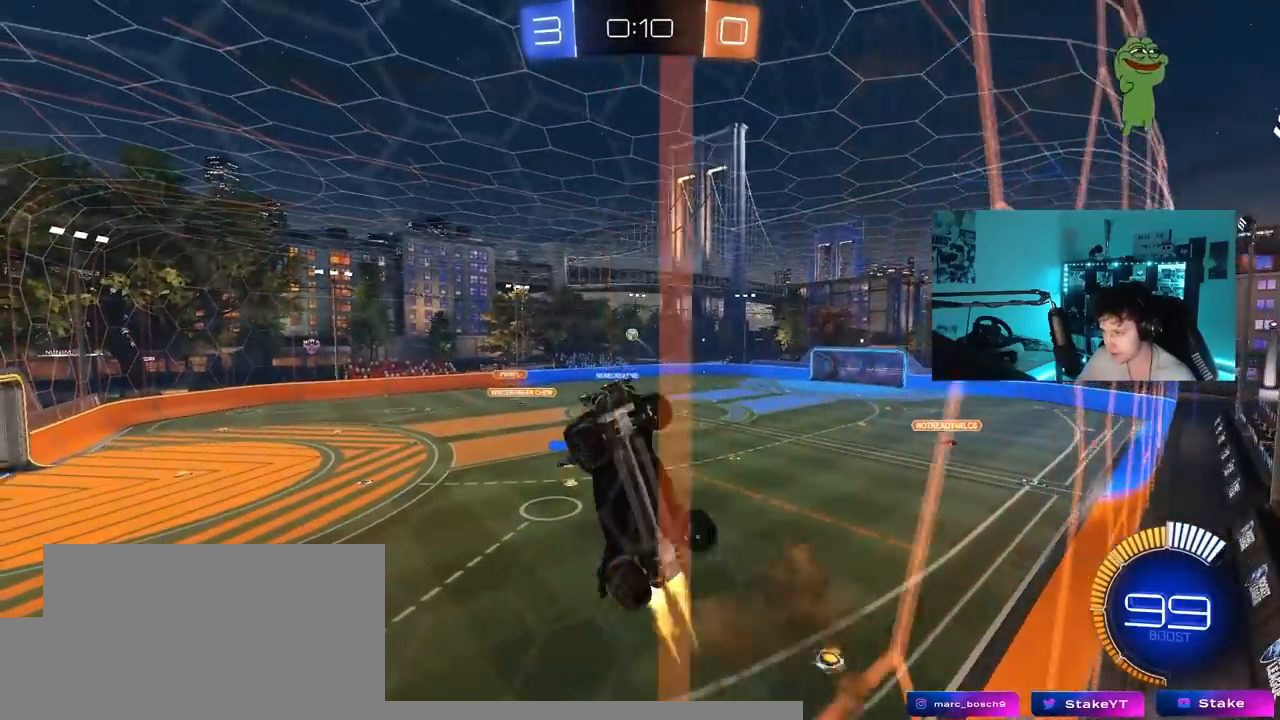
{"keys": ["a", "shift"], "mouse_move": "still", "events": [[150, "a", "down"], [150, "shift", "down"], [200, "w", "down"], [383, "w", "up"]]}
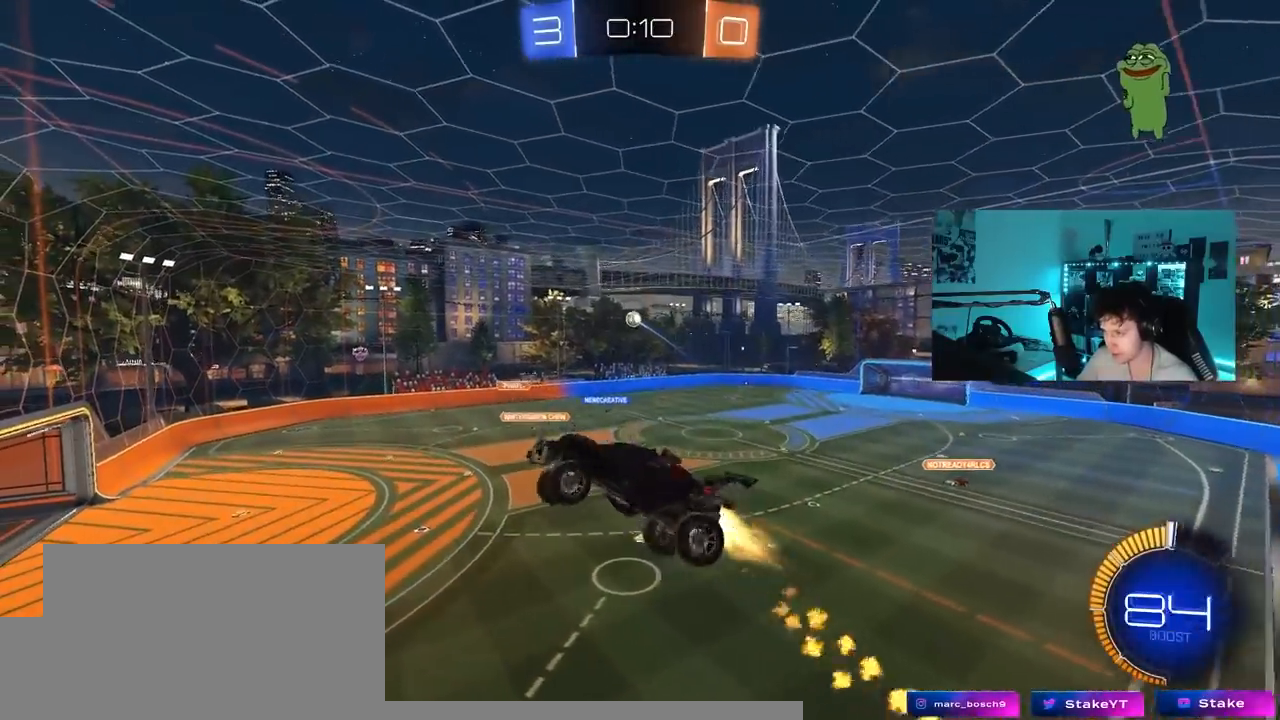
{"keys": ["a", "w"], "mouse_move": "still", "events": [[17, "s", "down"], [117, "s", "up"], [167, "shift", "up"], [250, "a", "up"], [250, "d", "down"], [350, "d", "up"], [400, "d", "down"], [450, "d", "up"], [450, "w", "down"], [483, "a", "down"]]}
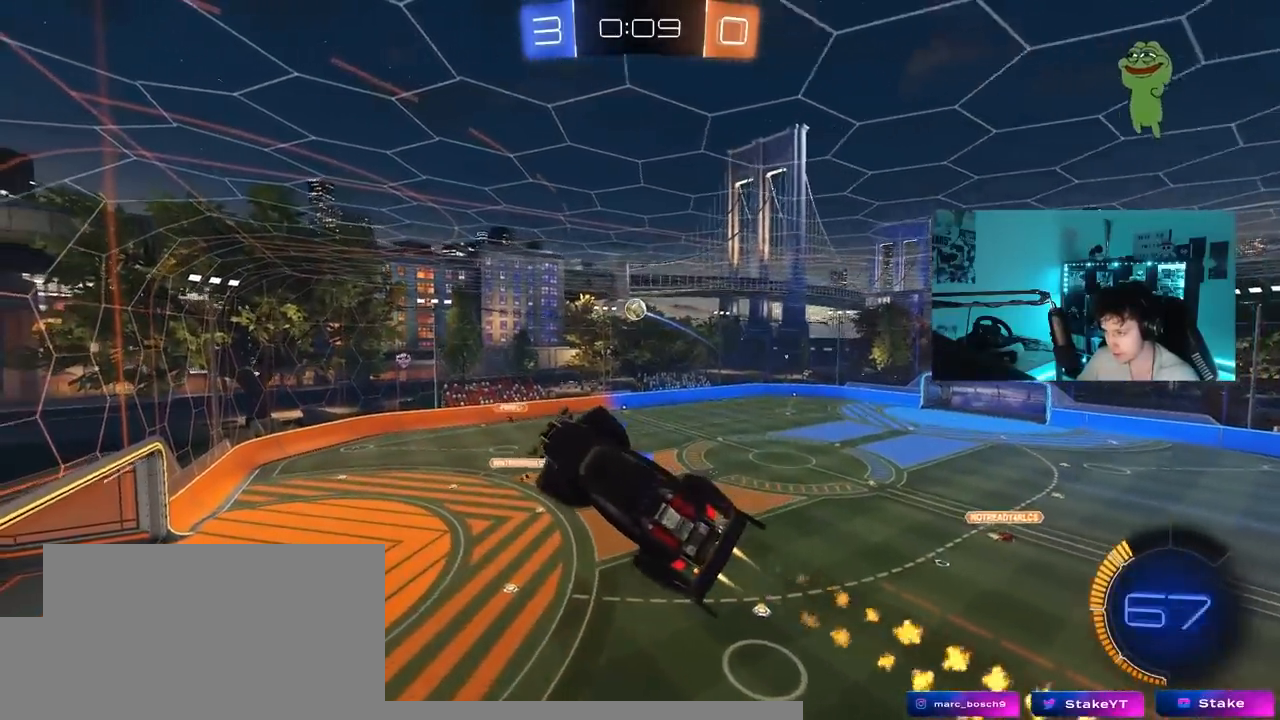
{"keys": ["d"], "mouse_move": "still", "events": [[33, "a", "up"], [83, "w", "up"], [183, "d", "down"], [367, "d", "up"], [417, "w", "down"], [500, "d", "down"], [500, "w", "up"]]}
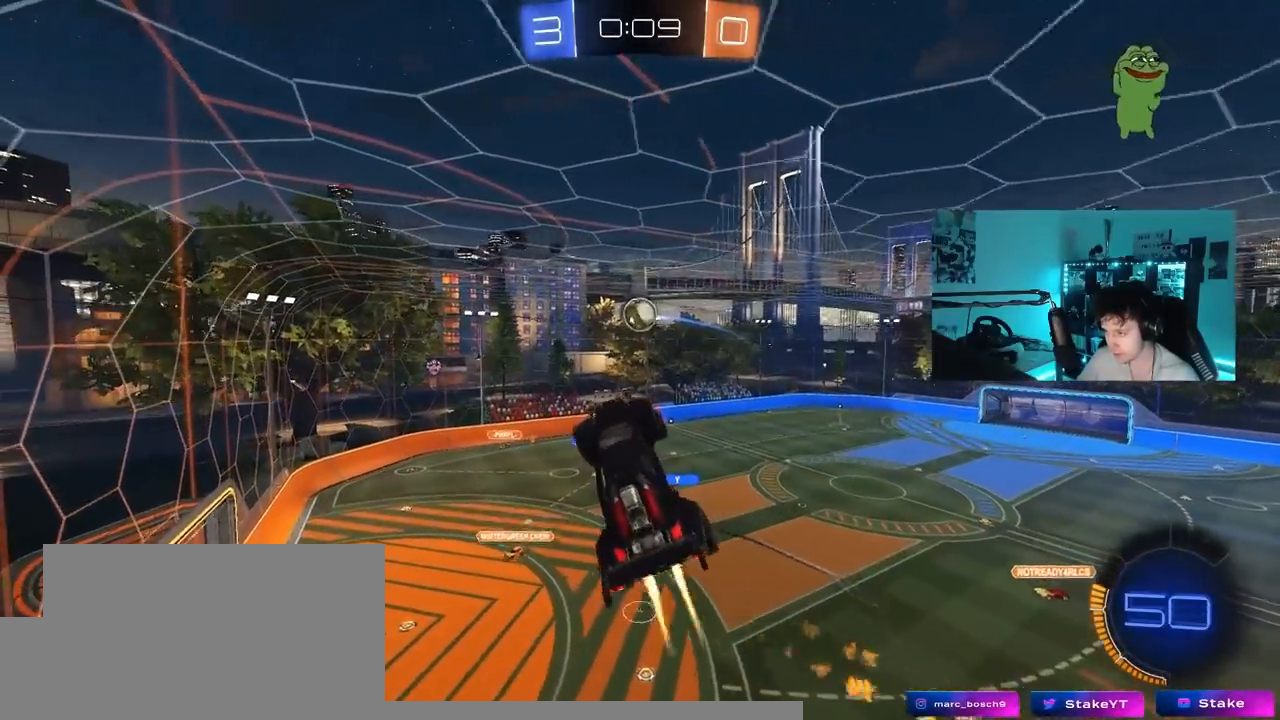
{"keys": ["d", "w"], "mouse_move": "right", "events": [[50, "d", "up"], [150, "a", "down"], [150, "w", "down"], [233, "a", "up"], [233, "w", "up"], [283, "a", "down"], [383, "w", "down"], [433, "d", "down"], [467, "a", "up"]]}
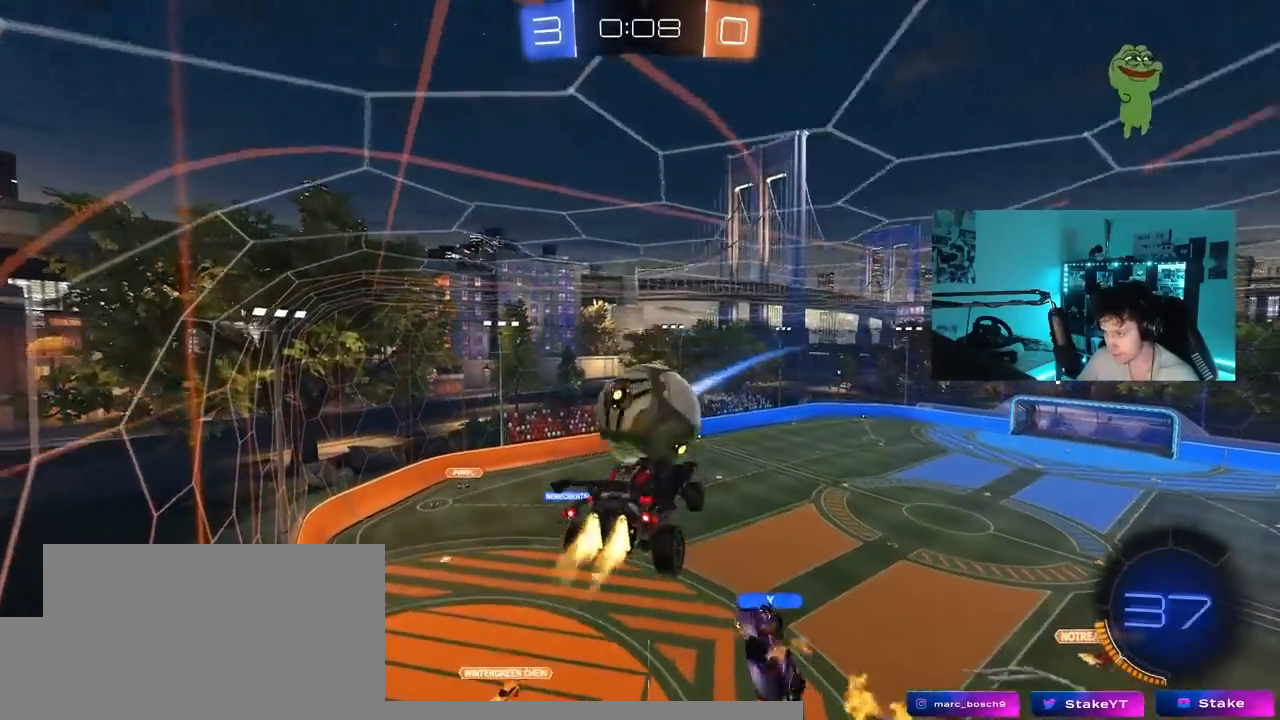
{"keys": ["s"], "mouse_move": "still", "events": [[17, "shift", "down"], [350, "w", "up"], [450, "s", "down"], [450, "shift", "up"], [483, "d", "up"]]}
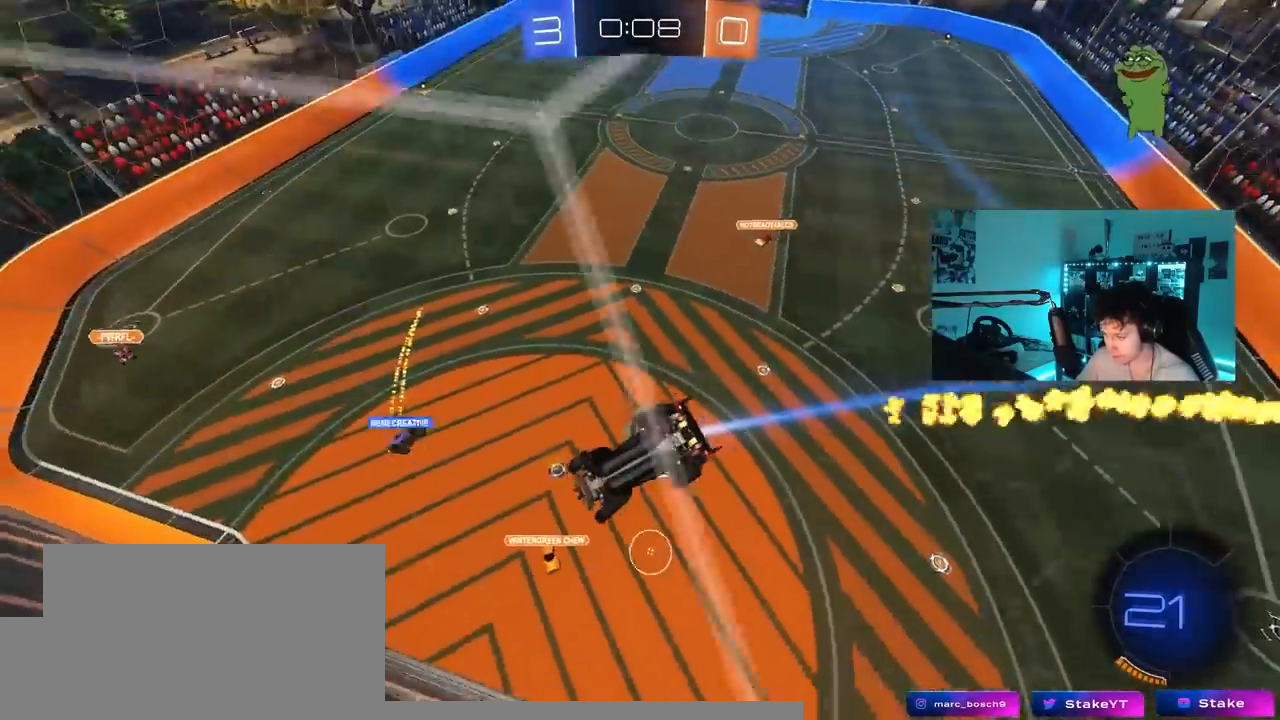
{"keys": ["w"], "mouse_move": "still", "events": [[33, "a", "down"], [133, "shift", "down"], [267, "a", "up"], [267, "d", "down"], [267, "shift", "up"], [317, "s", "up"], [367, "d", "up"], [450, "w", "down"]]}
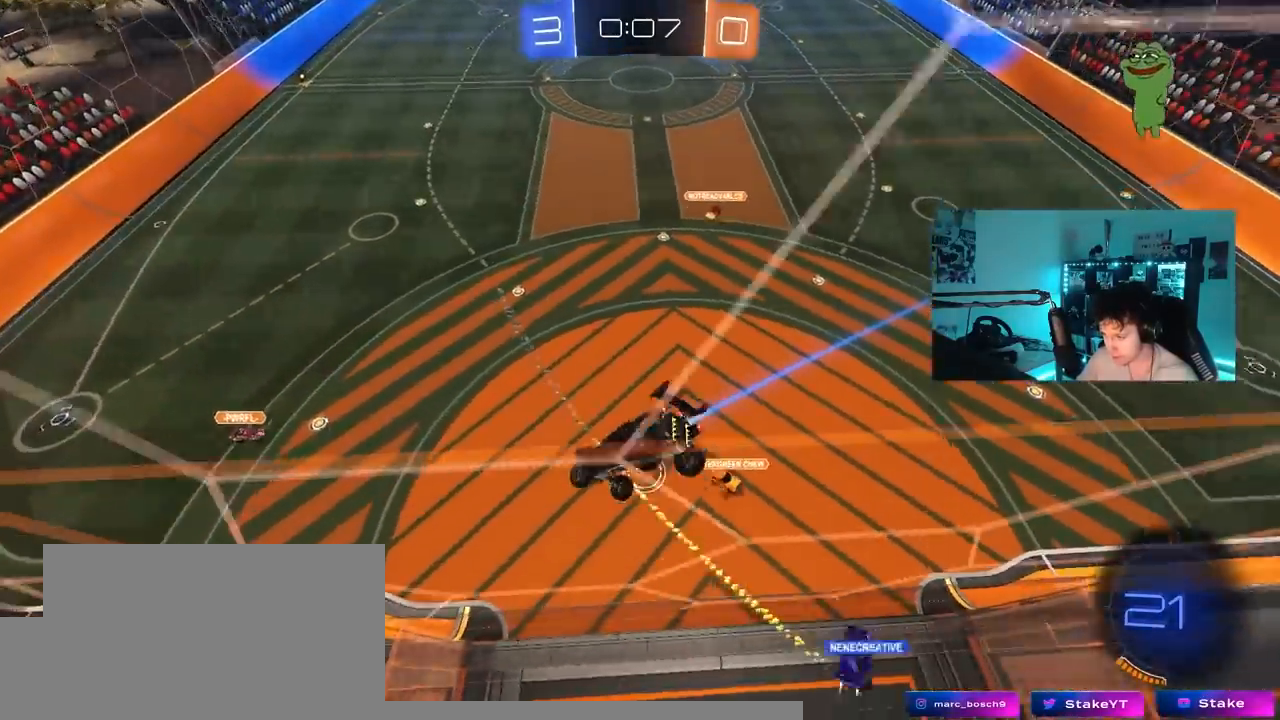
{"keys": ["a", "s", "shift"], "mouse_move": "still", "events": [[50, "d", "down"], [200, "a", "down"], [200, "d", "up"], [283, "a", "up"], [283, "w", "up"], [333, "s", "down"], [383, "a", "down"], [433, "shift", "down"]]}
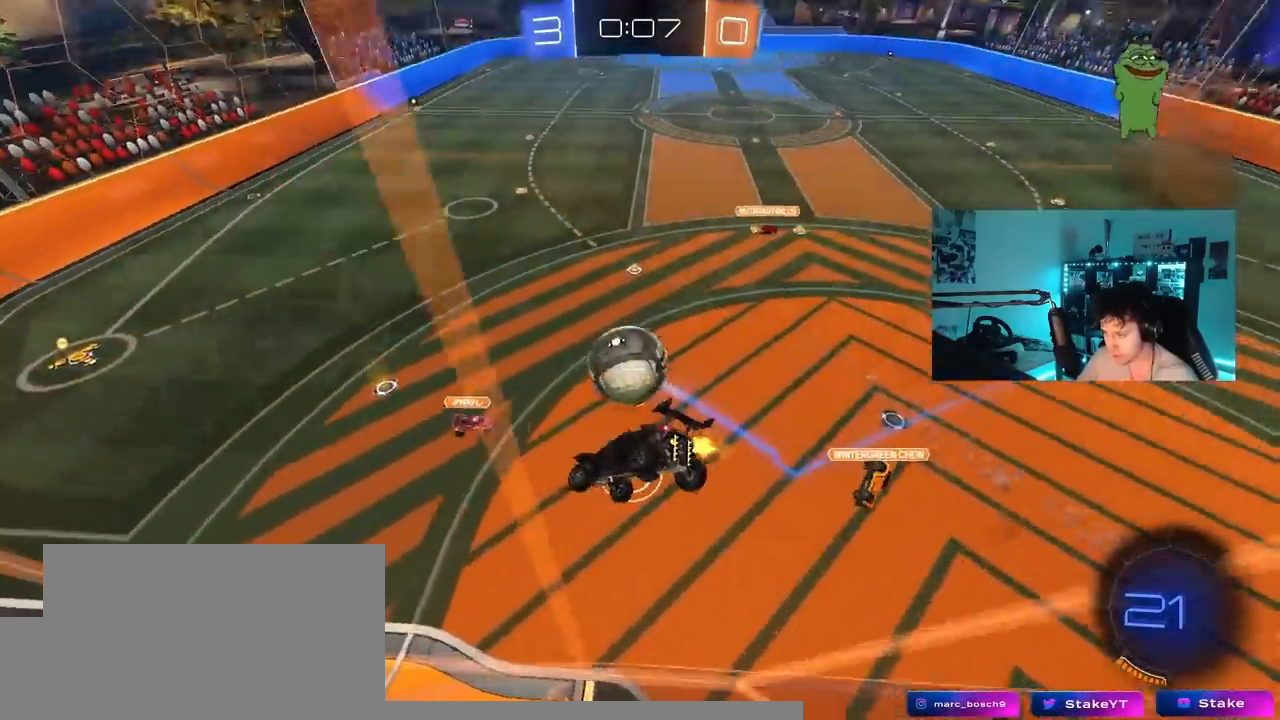
{"keys": ["space", "w"], "mouse_move": "down-left", "events": [[117, "d", "down"], [117, "shift", "up"], [250, "a", "up"], [250, "d", "up"], [250, "s", "up"], [350, "w", "down"], [483, "space", "down"]]}
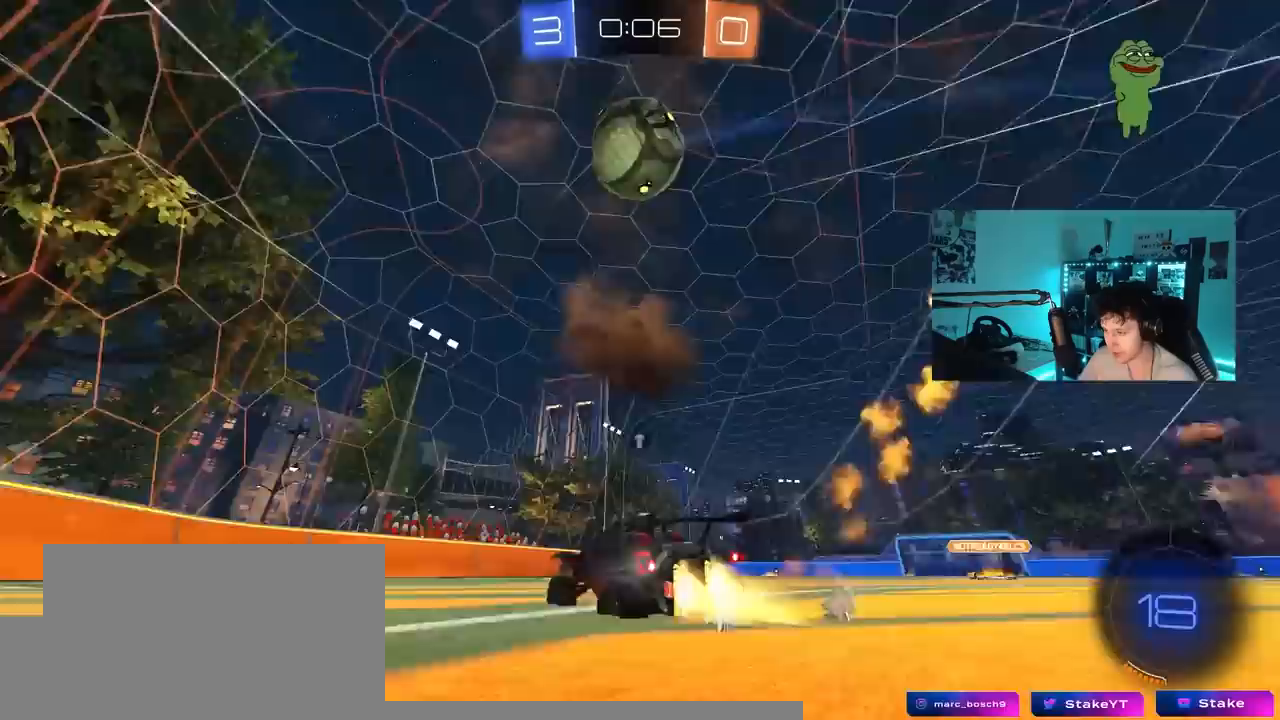
{"keys": ["d", "space", "w"], "mouse_move": "still", "events": [[33, "a", "down"], [183, "space", "up"], [217, "a", "up"], [417, "d", "down"], [450, "space", "down"]]}
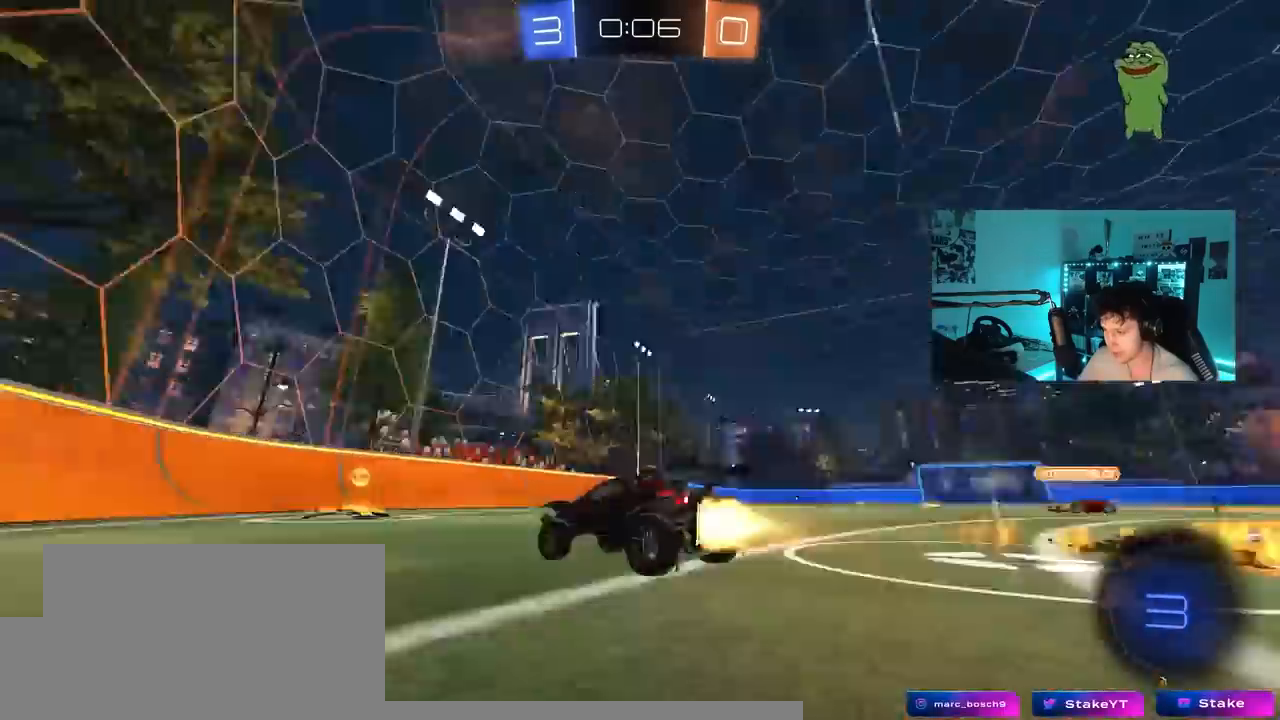
{"keys": ["a"], "mouse_move": "still", "events": [[50, "d", "up"], [83, "space", "up"], [283, "a", "down"], [433, "w", "up"]]}
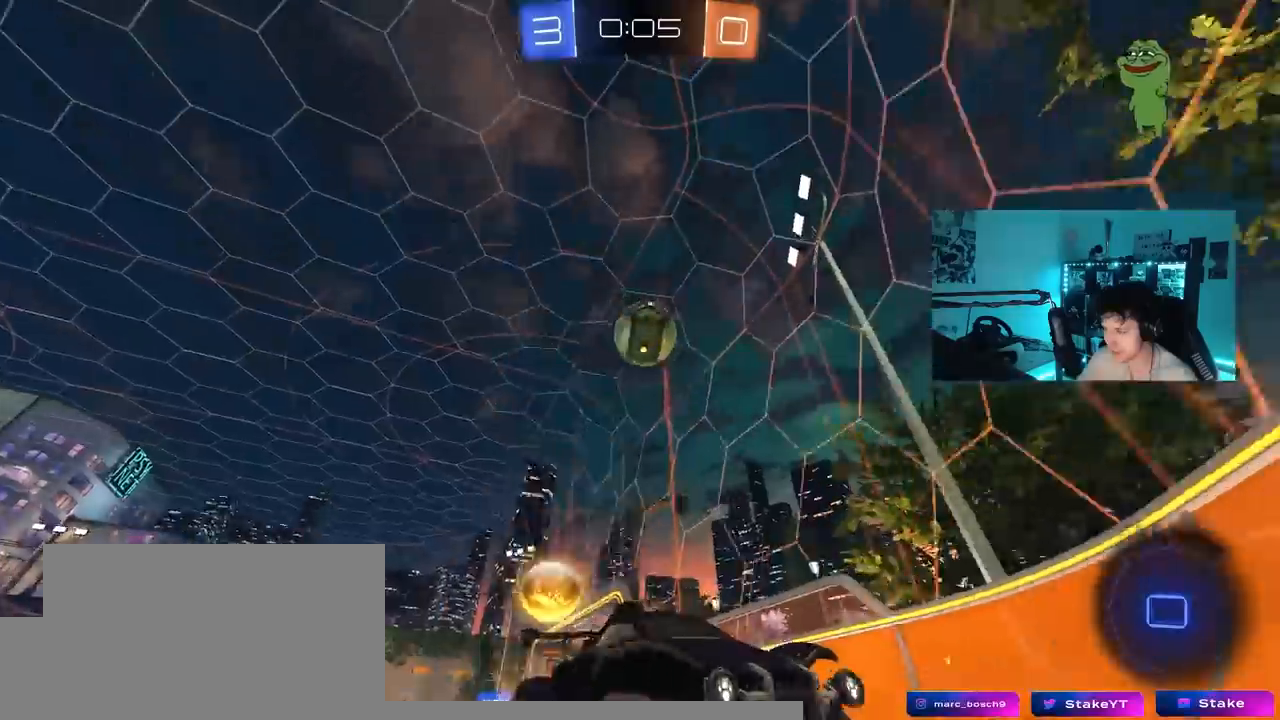
{"keys": ["a", "w"], "mouse_move": "still", "events": [[17, "s", "down"], [167, "shift", "down"], [200, "s", "up"], [250, "shift", "up"], [300, "w", "down"]]}
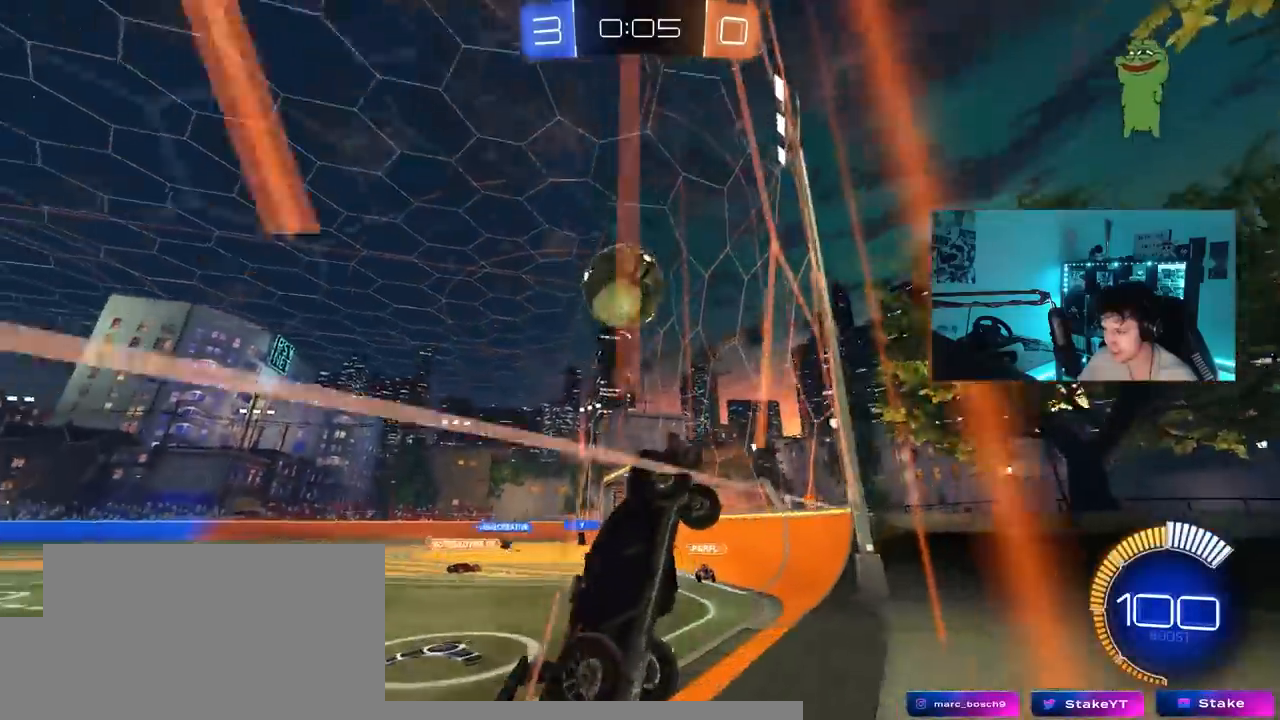
{"keys": ["a", "shift"], "mouse_move": "still", "events": [[217, "shift", "down"], [367, "s", "down"], [367, "w", "up"], [500, "s", "up"]]}
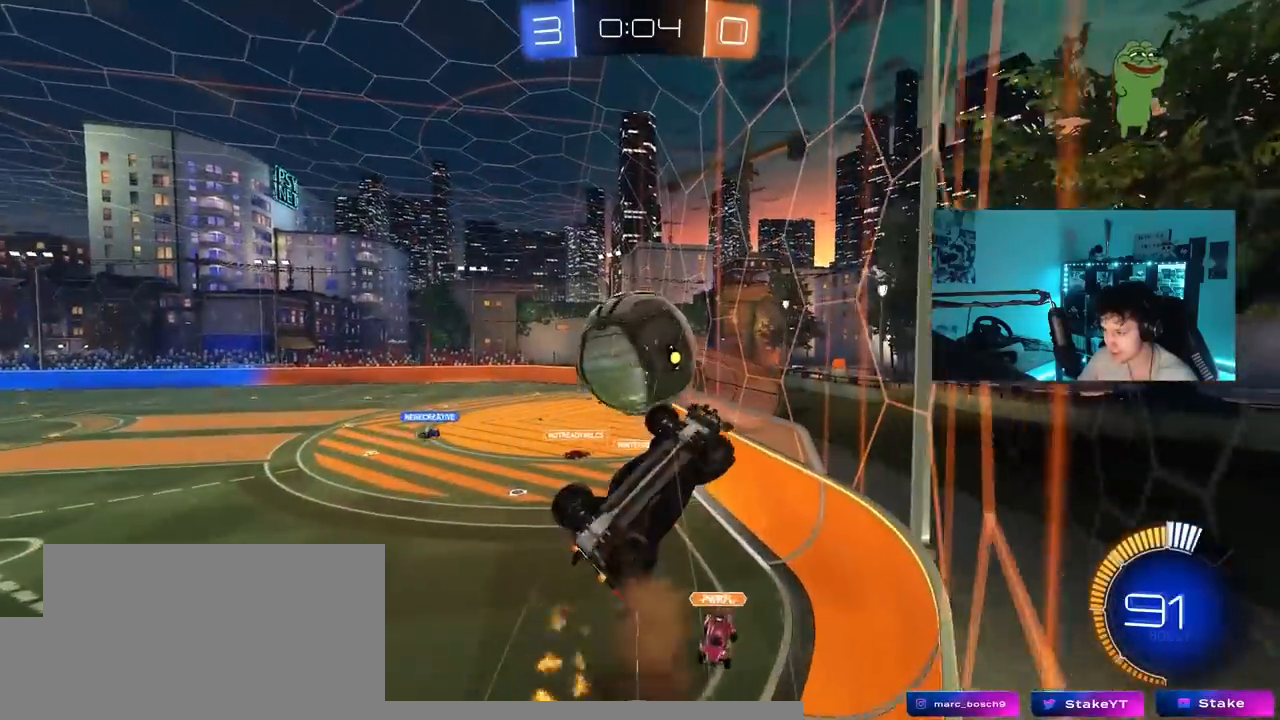
{"keys": ["a", "s"], "mouse_move": "still", "events": [[417, "s", "down"], [467, "shift", "up"]]}
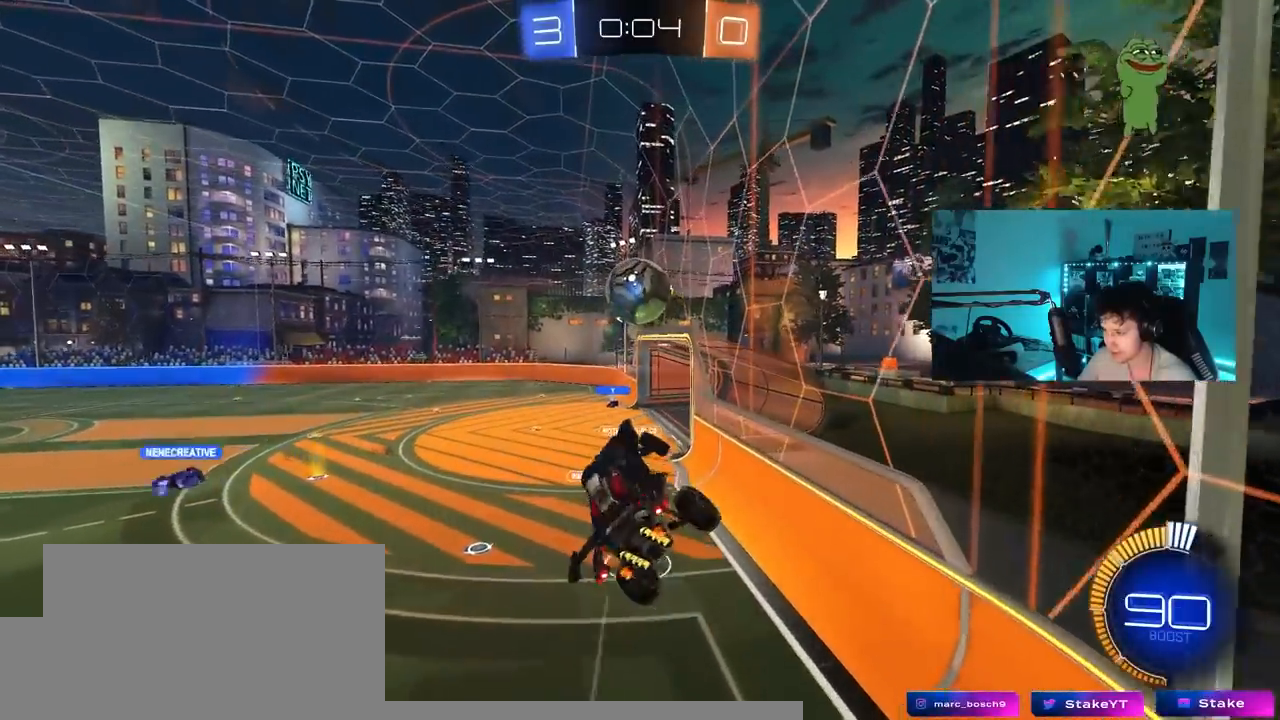
{"keys": [], "mouse_move": "still", "events": [[167, "a", "up"], [167, "d", "down"], [200, "shift", "down"], [300, "s", "up"], [400, "d", "up"], [400, "shift", "up"]]}
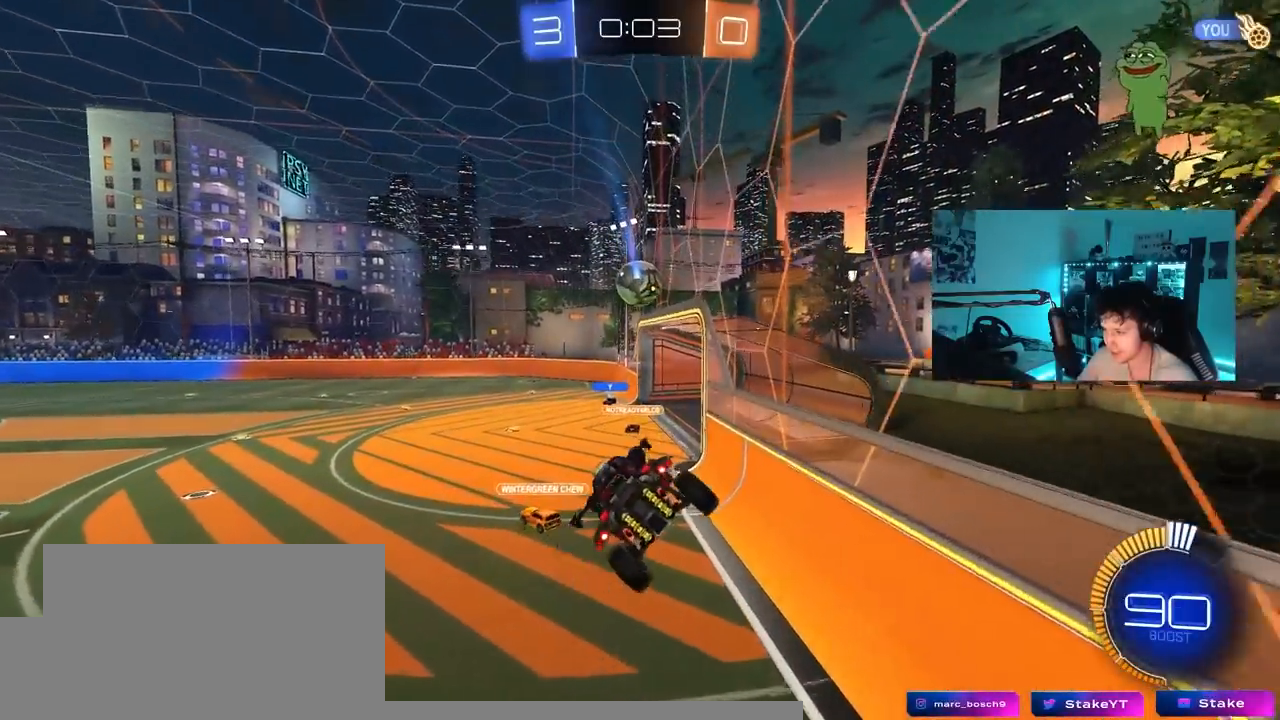
{"keys": [], "mouse_move": "still", "events": []}
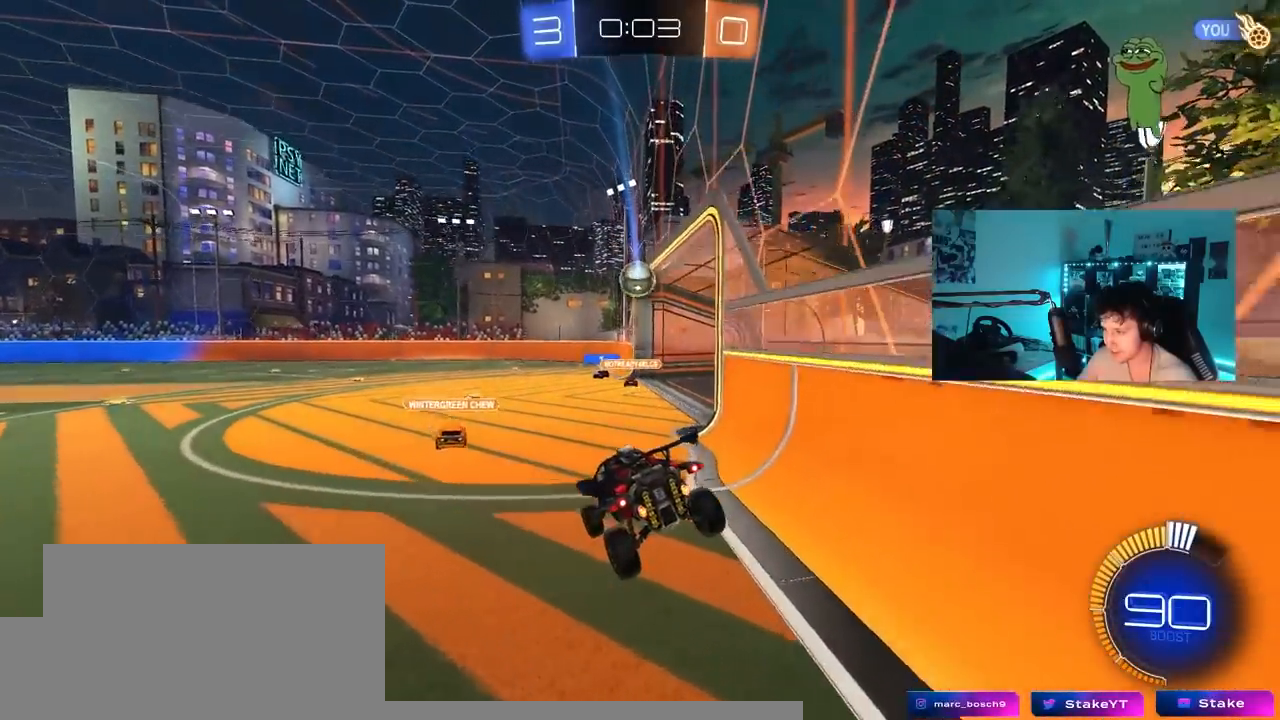
{"keys": ["a", "w"], "mouse_move": "still", "events": [[233, "a", "down"], [233, "s", "down"], [283, "a", "up"], [333, "s", "up"], [467, "a", "down"], [467, "w", "down"]]}
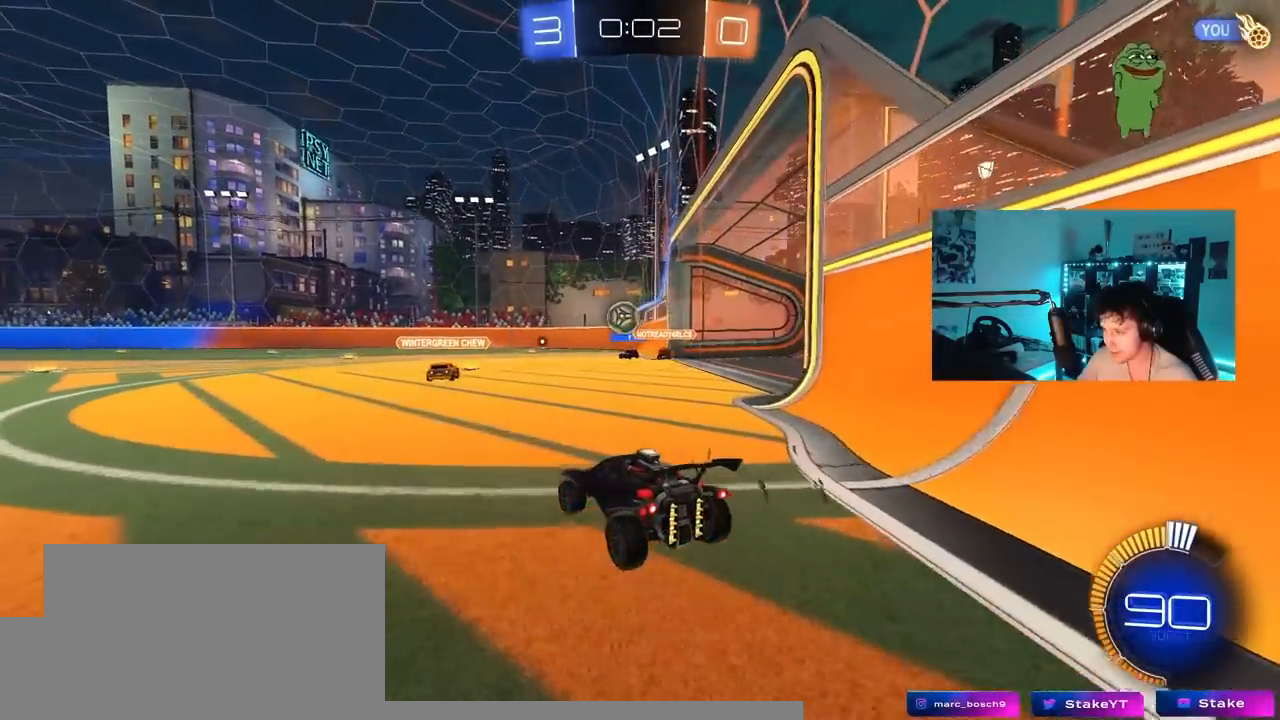
{"keys": ["a", "w"], "mouse_move": "still", "events": [[117, "a", "up"], [250, "d", "down"], [400, "d", "up"], [433, "a", "down"]]}
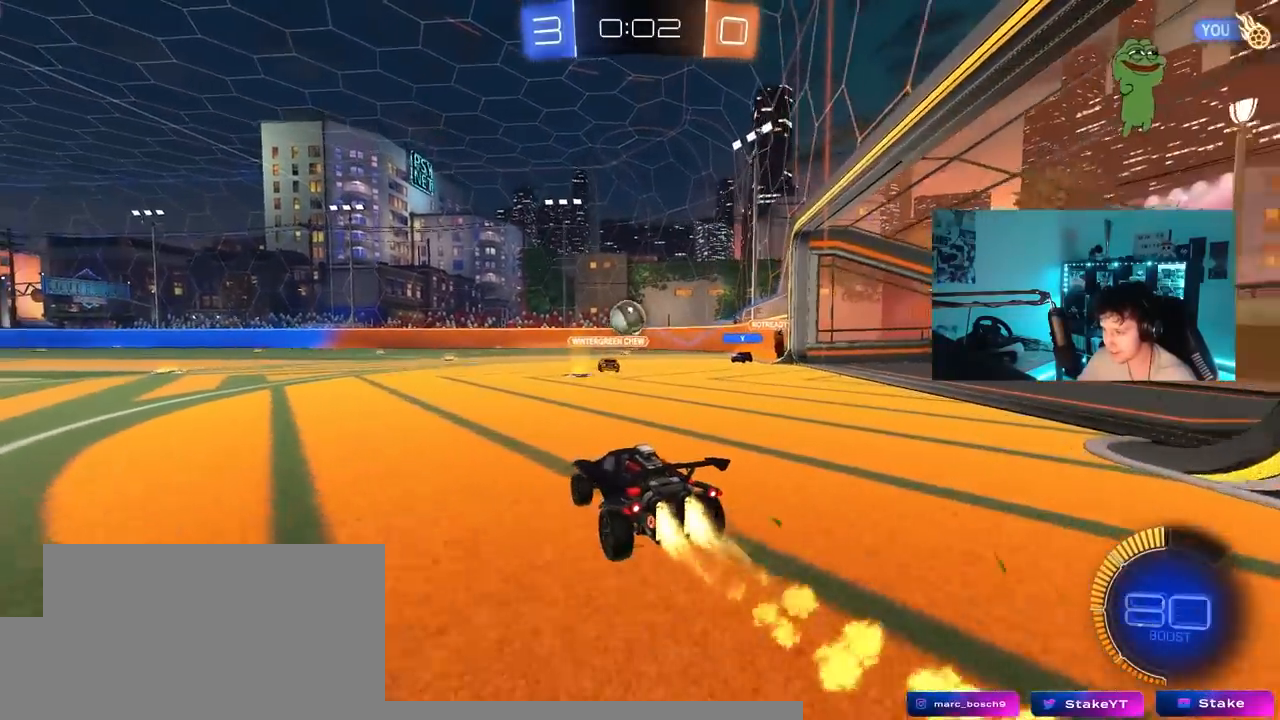
{"keys": ["w"], "mouse_move": "still", "events": [[83, "a", "up"]]}
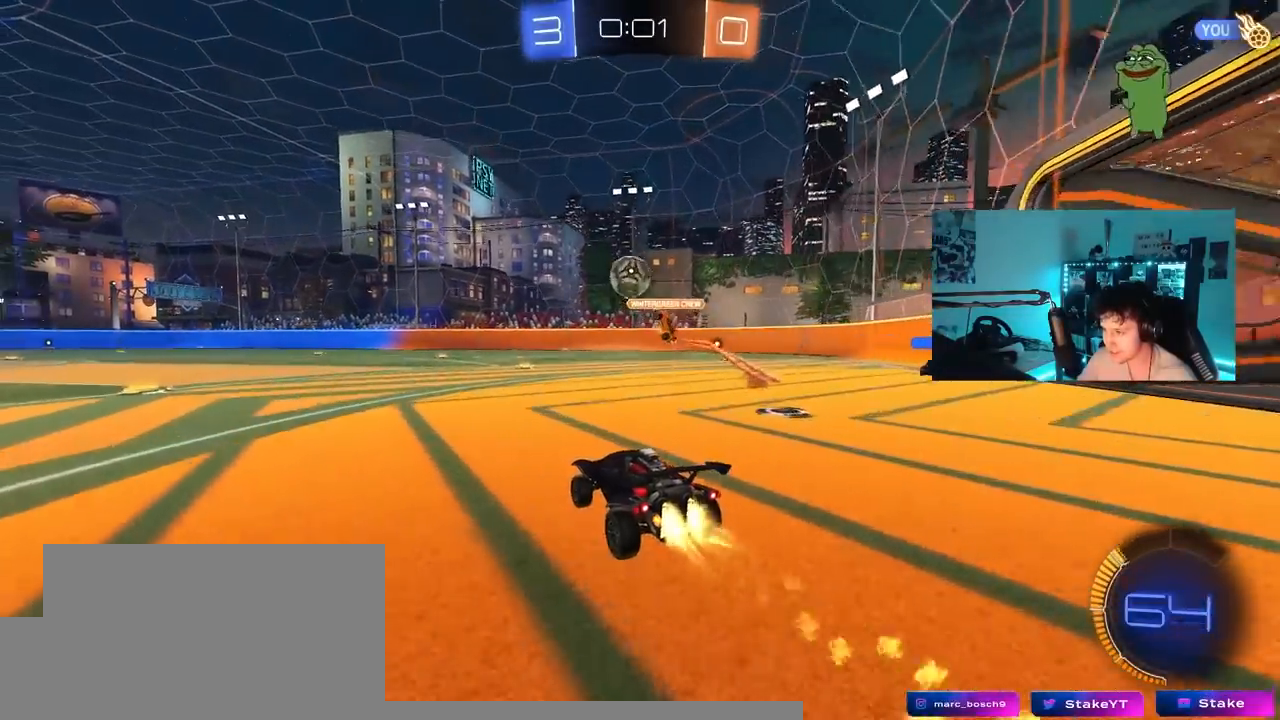
{"keys": ["d", "w"], "mouse_move": "still", "events": [[150, "a", "down"], [283, "a", "up"], [433, "d", "down"]]}
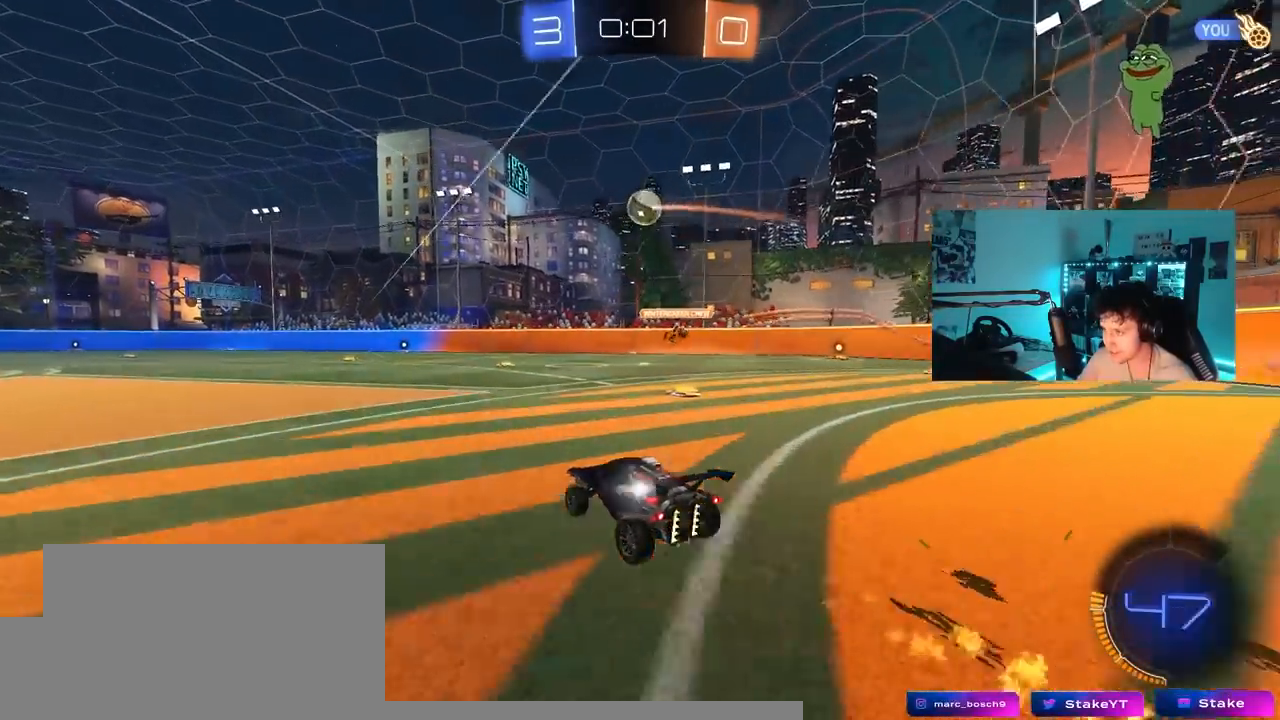
{"keys": ["d", "w"], "mouse_move": "still", "events": [[17, "d", "up"], [200, "d", "down"], [300, "d", "up"], [483, "d", "down"]]}
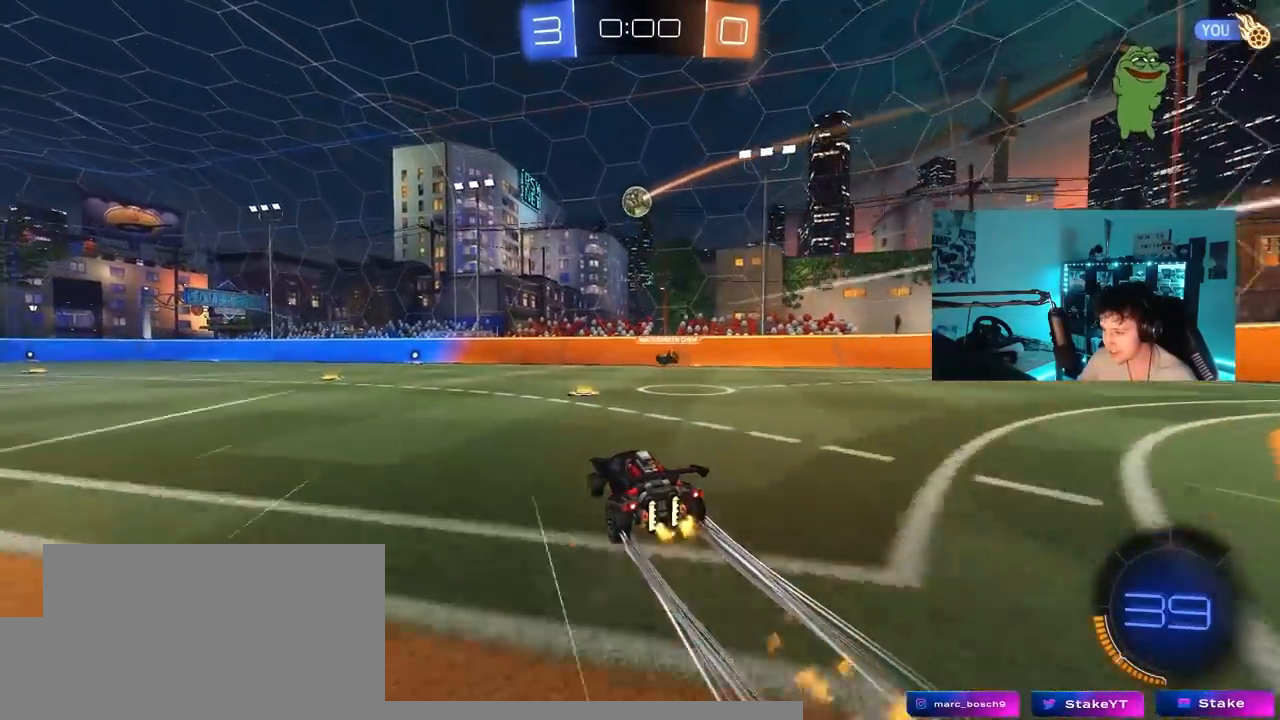
{"keys": ["w"], "mouse_move": "still", "events": [[83, "d", "up"], [133, "a", "down"], [317, "a", "up"]]}
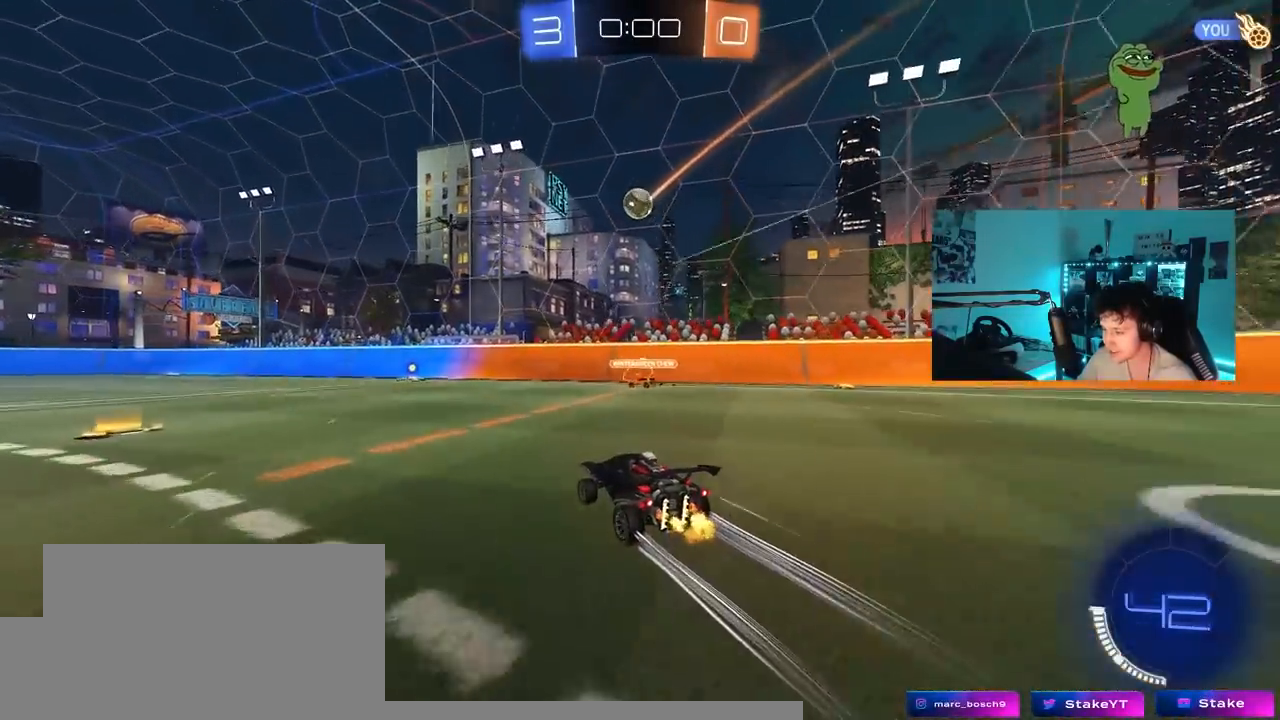
{"keys": ["space", "w"], "mouse_move": "still", "events": [[233, "a", "down"], [383, "a", "up"], [417, "space", "down"]]}
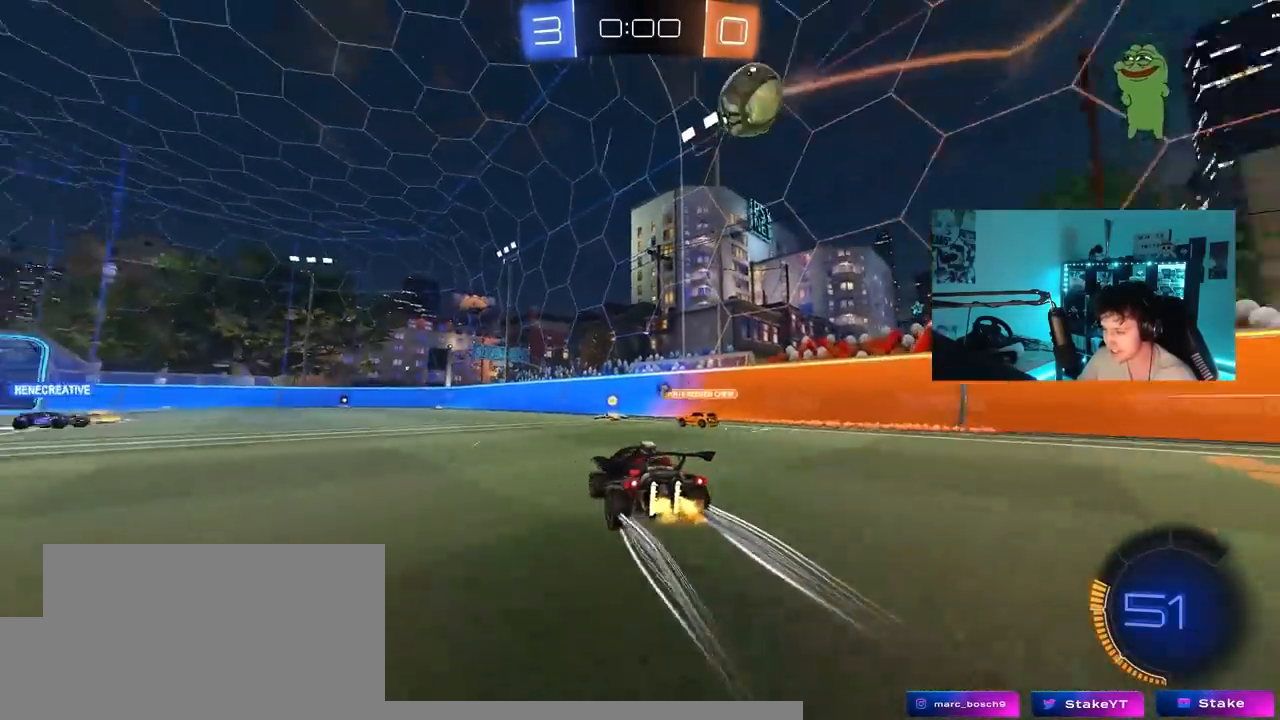
{"keys": ["a", "space", "w"], "mouse_move": "still", "events": [[117, "a", "down"], [117, "space", "up"], [250, "a", "up"], [433, "a", "down"], [483, "space", "down"]]}